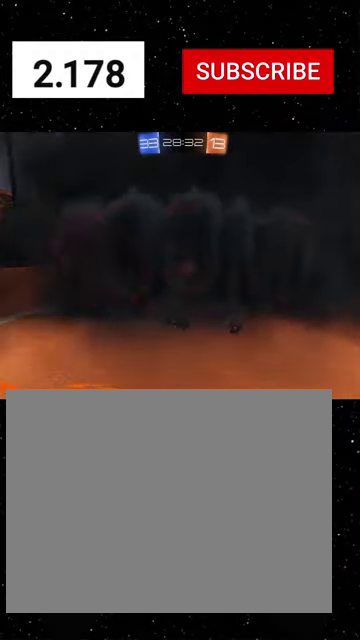
Gameplay with a controller (Xbox layout); each line is a JSON object with the inputs held at the frame after it. "events" lists button and stick changes between this image and that frame as [ms after this image, input, new state], when the widget could be followed in between. Not read: L2.
{"buttons": ["R2"], "left_stick": "center", "right_stick": "center"}
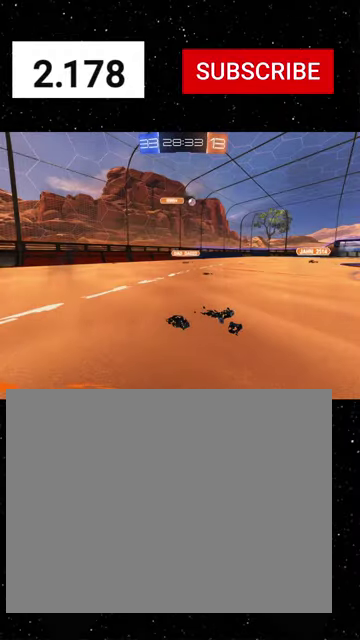
{"buttons": ["R2"], "left_stick": "center", "right_stick": "center", "events": []}
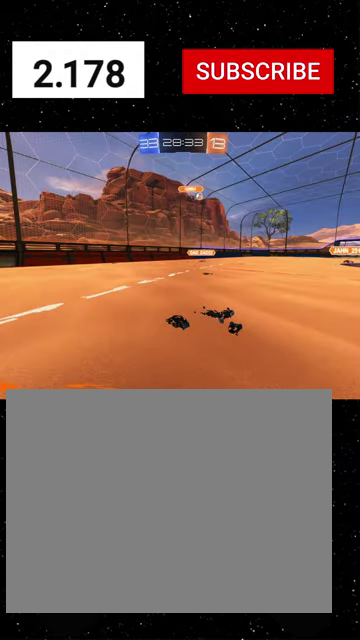
{"buttons": ["R2"], "left_stick": "center", "right_stick": "center", "events": []}
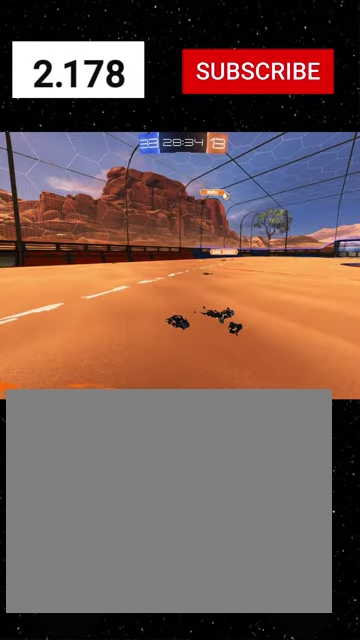
{"buttons": ["R2"], "left_stick": "center", "right_stick": "center", "events": []}
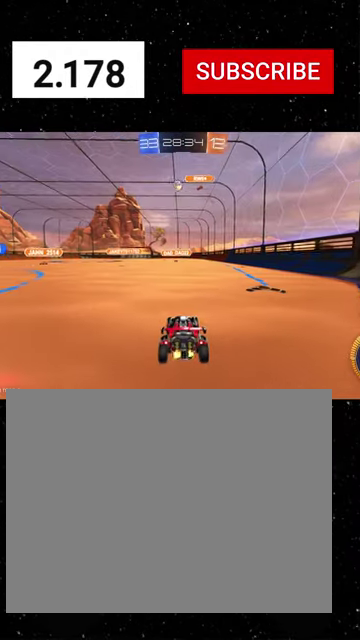
{"buttons": ["R1", "R2"], "left_stick": "left", "right_stick": "center", "events": [[200, "left_stick", "left"], [266, "R1", "down"]]}
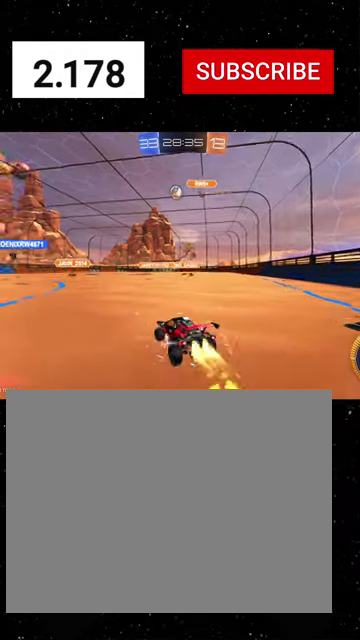
{"buttons": ["R1", "R2"], "left_stick": "left", "right_stick": "center", "events": []}
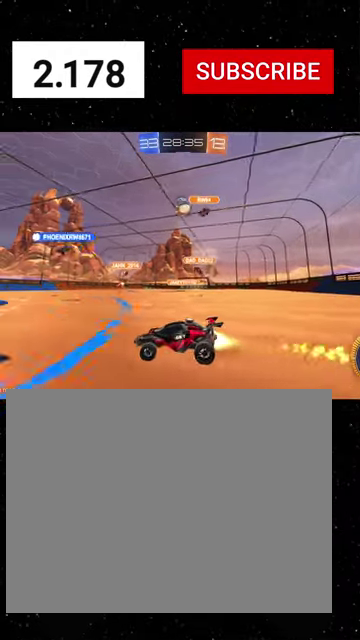
{"buttons": ["R2"], "left_stick": "center", "right_stick": "center", "events": [[33, "left_stick", "center"], [400, "R1", "up"]]}
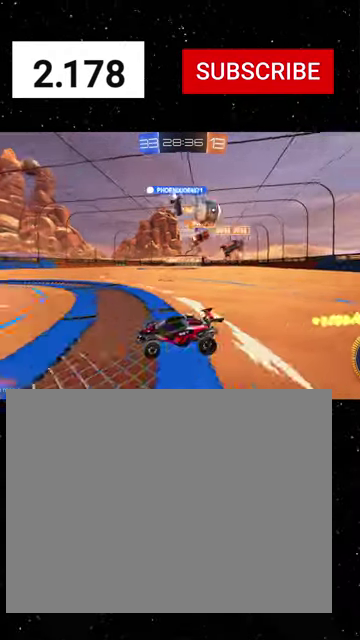
{"buttons": ["R2"], "left_stick": "down-right", "right_stick": "center", "events": [[133, "left_stick", "right"], [200, "R2", "up"], [266, "left_stick", "down-right"], [400, "L1", "down"], [400, "R2", "down"], [500, "L1", "up"]]}
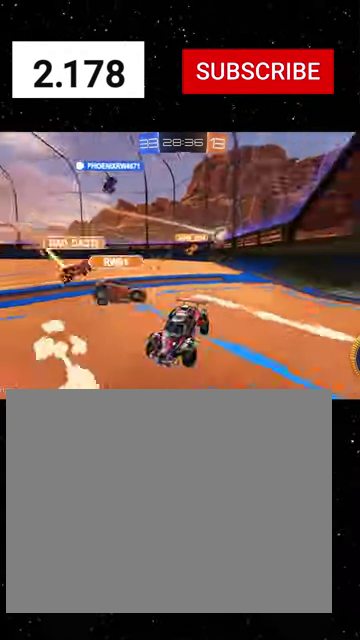
{"buttons": ["R1", "R2"], "left_stick": "right", "right_stick": "center", "events": [[66, "L1", "down"], [133, "left_stick", "right"], [200, "L1", "up"], [233, "R1", "down"]]}
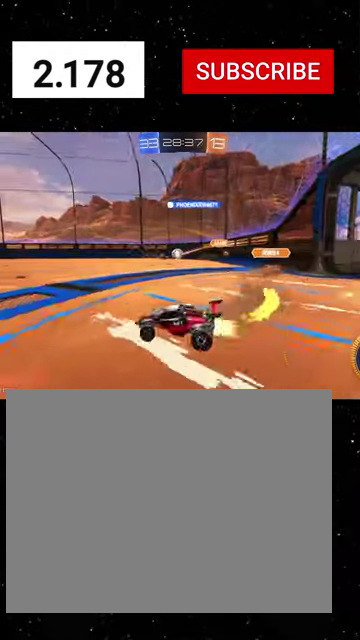
{"buttons": ["R1", "R2"], "left_stick": "center", "right_stick": "center", "events": [[466, "left_stick", "center"]]}
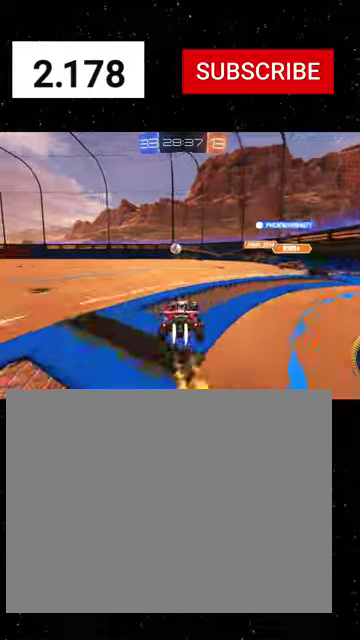
{"buttons": ["X", "R1", "R2"], "left_stick": "down", "right_stick": "center", "events": [[33, "left_stick", "left"], [233, "left_stick", "up-left"], [366, "A", "down"], [400, "X", "down"], [400, "left_stick", "down"], [500, "A", "up"]]}
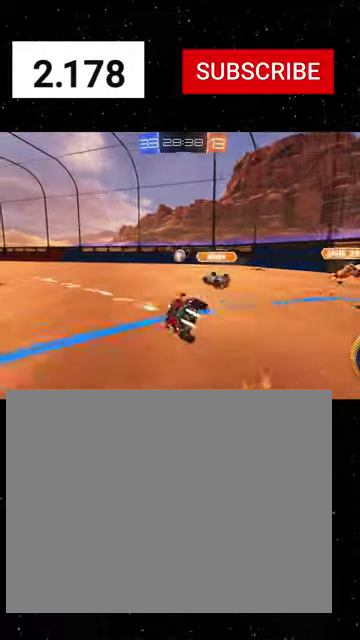
{"buttons": ["X", "R1", "R2"], "left_stick": "down-left", "right_stick": "center", "events": [[66, "left_stick", "left"], [200, "left_stick", "down-left"], [300, "left_stick", "down"], [433, "left_stick", "down-left"]]}
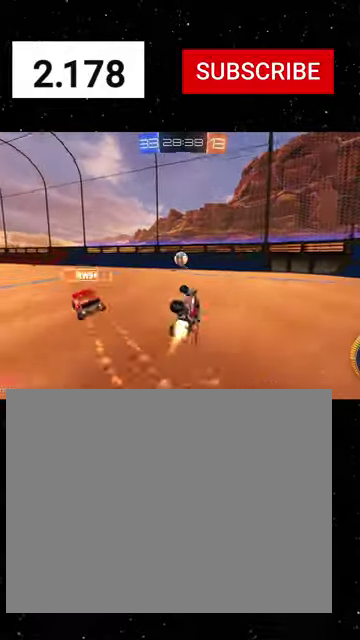
{"buttons": ["R2"], "left_stick": "center", "right_stick": "center", "events": [[33, "R1", "up"], [233, "X", "up"], [233, "left_stick", "center"]]}
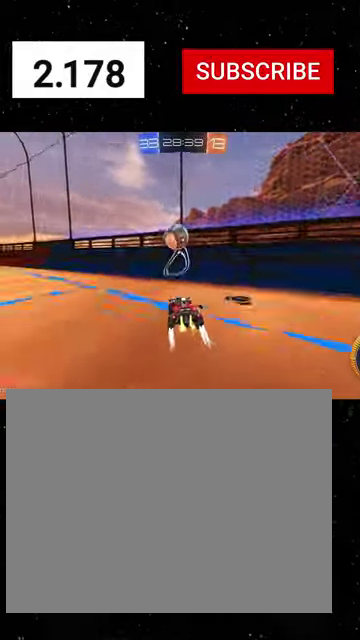
{"buttons": [], "left_stick": "left", "right_stick": "center", "events": [[200, "R2", "up"], [200, "left_stick", "left"]]}
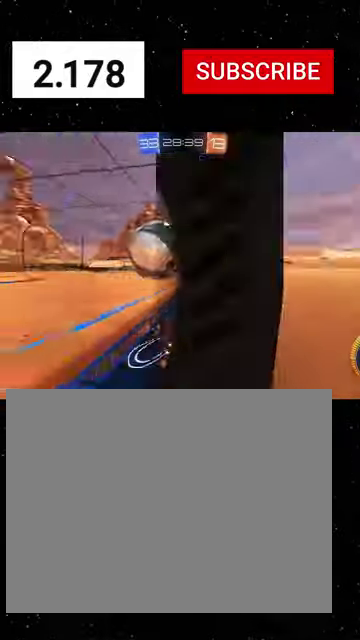
{"buttons": ["R1", "R2"], "left_stick": "left", "right_stick": "center", "events": [[33, "R2", "down"], [233, "R1", "down"]]}
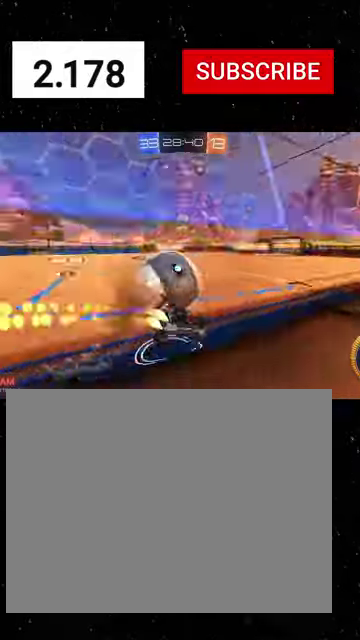
{"buttons": ["R2"], "left_stick": "right", "right_stick": "center", "events": [[300, "R1", "up"], [500, "left_stick", "right"]]}
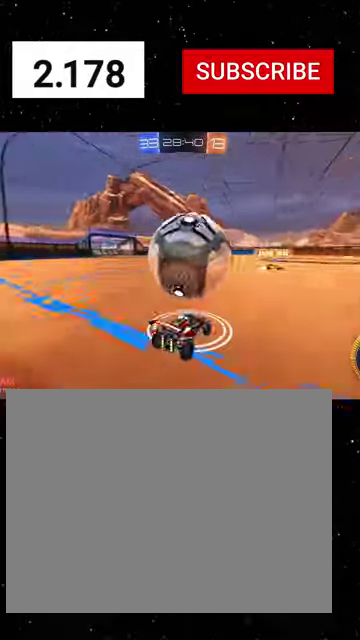
{"buttons": ["X", "R1", "R2"], "left_stick": "down-right", "right_stick": "center", "events": [[133, "R1", "down"], [200, "left_stick", "up"], [266, "A", "down"], [333, "A", "up"], [333, "X", "down"], [333, "left_stick", "down"], [366, "Y", "down"], [433, "Y", "up"], [466, "left_stick", "down-right"]]}
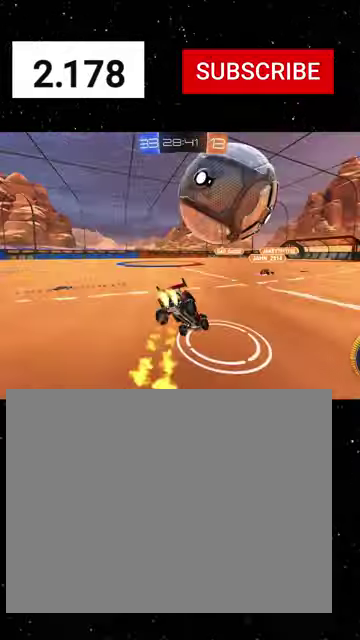
{"buttons": ["X", "R2"], "left_stick": "right", "right_stick": "center", "events": [[66, "Y", "down"], [133, "Y", "up"], [166, "R1", "up"], [300, "Y", "down"], [400, "Y", "up"], [466, "left_stick", "right"]]}
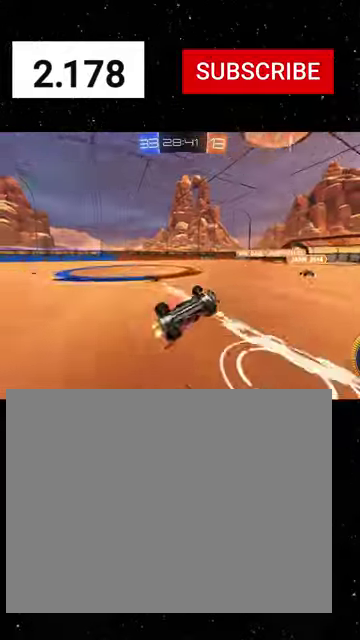
{"buttons": [], "left_stick": "center", "right_stick": "center", "events": [[100, "left_stick", "up-right"], [233, "left_stick", "up"], [366, "left_stick", "center"], [433, "R2", "up"], [433, "X", "up"]]}
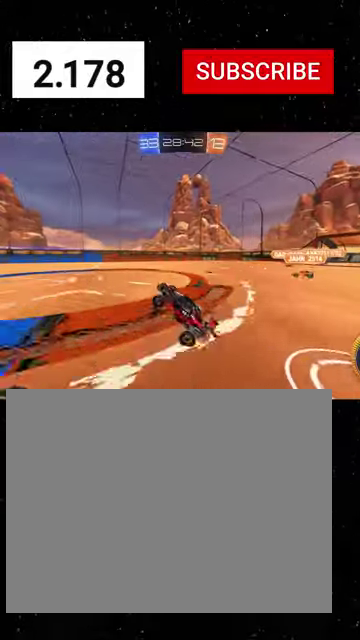
{"buttons": ["R1", "R2"], "left_stick": "center", "right_stick": "center", "events": [[33, "R2", "down"], [66, "left_stick", "left"], [133, "R1", "down"], [133, "Y", "down"], [333, "Y", "up"], [466, "left_stick", "center"]]}
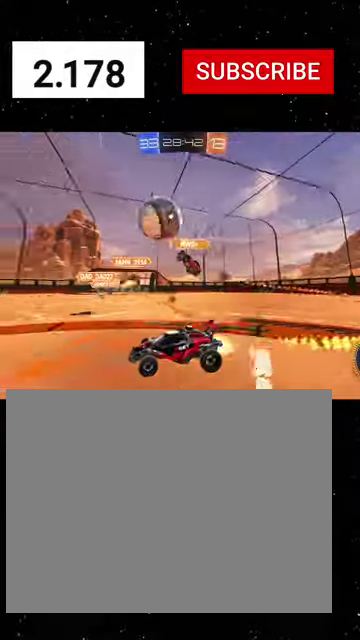
{"buttons": ["R1", "R2"], "left_stick": "center", "right_stick": "center", "events": []}
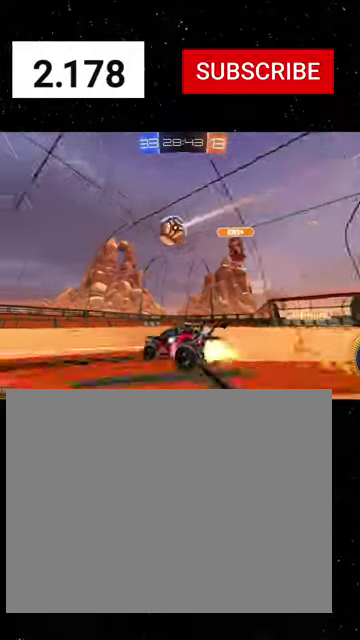
{"buttons": ["X", "R1", "R2"], "left_stick": "up", "right_stick": "center", "events": [[33, "left_stick", "right"], [100, "A", "down"], [166, "A", "up"], [166, "left_stick", "center"], [233, "A", "down"], [266, "left_stick", "right"], [333, "A", "up"], [366, "left_stick", "up-right"], [400, "X", "down"], [433, "left_stick", "up"]]}
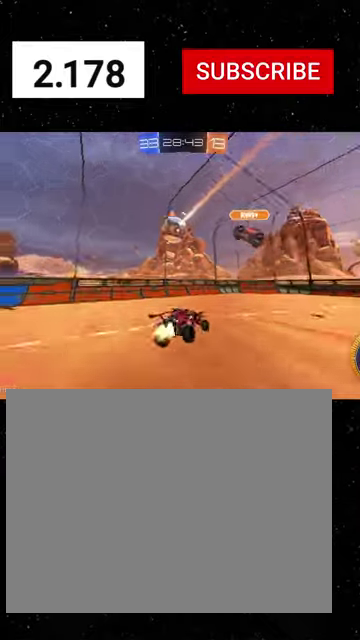
{"buttons": ["R2"], "left_stick": "up-right", "right_stick": "center", "events": [[100, "left_stick", "center"], [200, "R1", "up"], [200, "left_stick", "right"], [233, "X", "up"], [300, "left_stick", "up-right"], [366, "X", "down"], [466, "X", "up"]]}
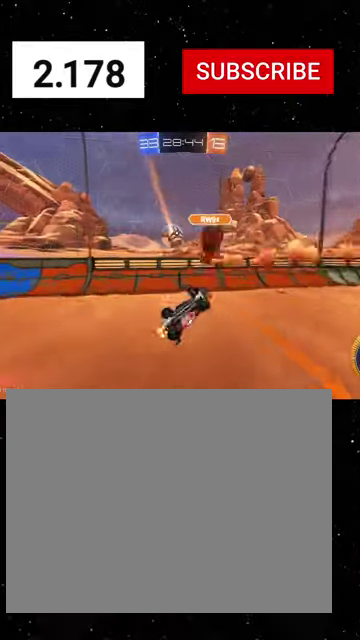
{"buttons": ["R2"], "left_stick": "left", "right_stick": "center", "events": [[33, "left_stick", "up"], [166, "X", "down"], [166, "left_stick", "up-left"], [366, "X", "up"], [466, "left_stick", "left"]]}
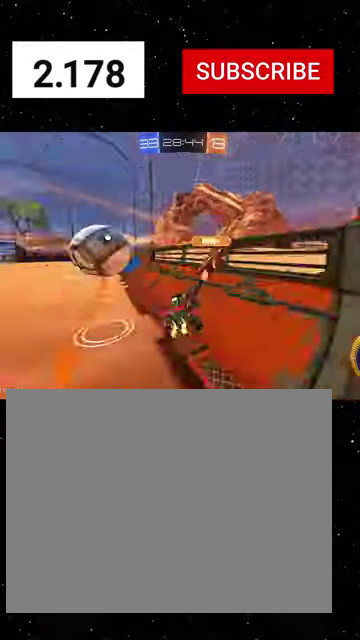
{"buttons": ["R1", "R2"], "left_stick": "left", "right_stick": "center", "events": [[66, "R1", "down"]]}
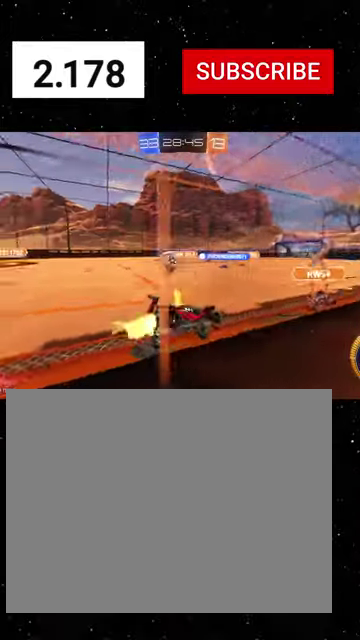
{"buttons": ["R1", "R2"], "left_stick": "left", "right_stick": "center", "events": [[266, "left_stick", "center"], [500, "left_stick", "left"]]}
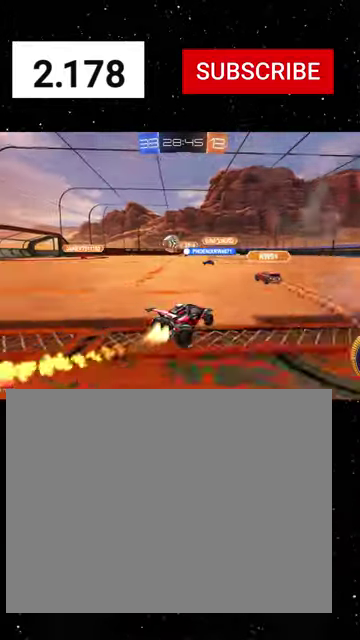
{"buttons": ["R1", "R2"], "left_stick": "left", "right_stick": "center", "events": [[133, "left_stick", "center"], [366, "left_stick", "left"]]}